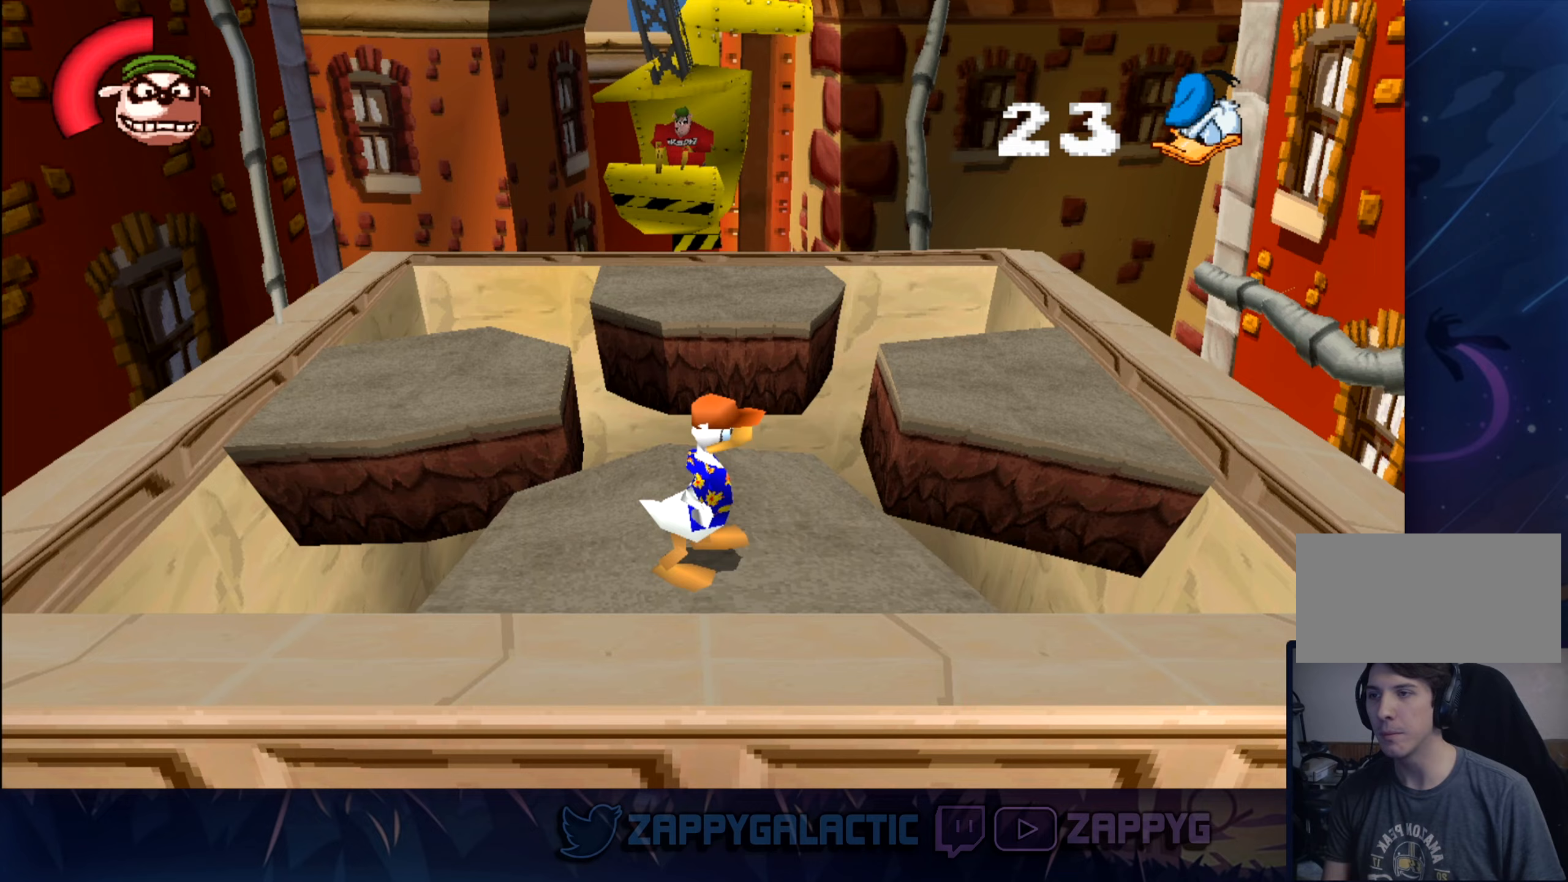
Gameplay with a controller (PlayStation layout); each line is a JSON object with the inputs held at the frame after it (dt_ms = milliseconds from this image to that frame). "events" lists button and stick changes between this image and that frame as [ms after this image, input, new state], when the widget could be followed in between. Not read: L2 R2.
{"dt_ms": 133, "buttons": [], "left_stick": "center", "right_stick": "center", "events": []}
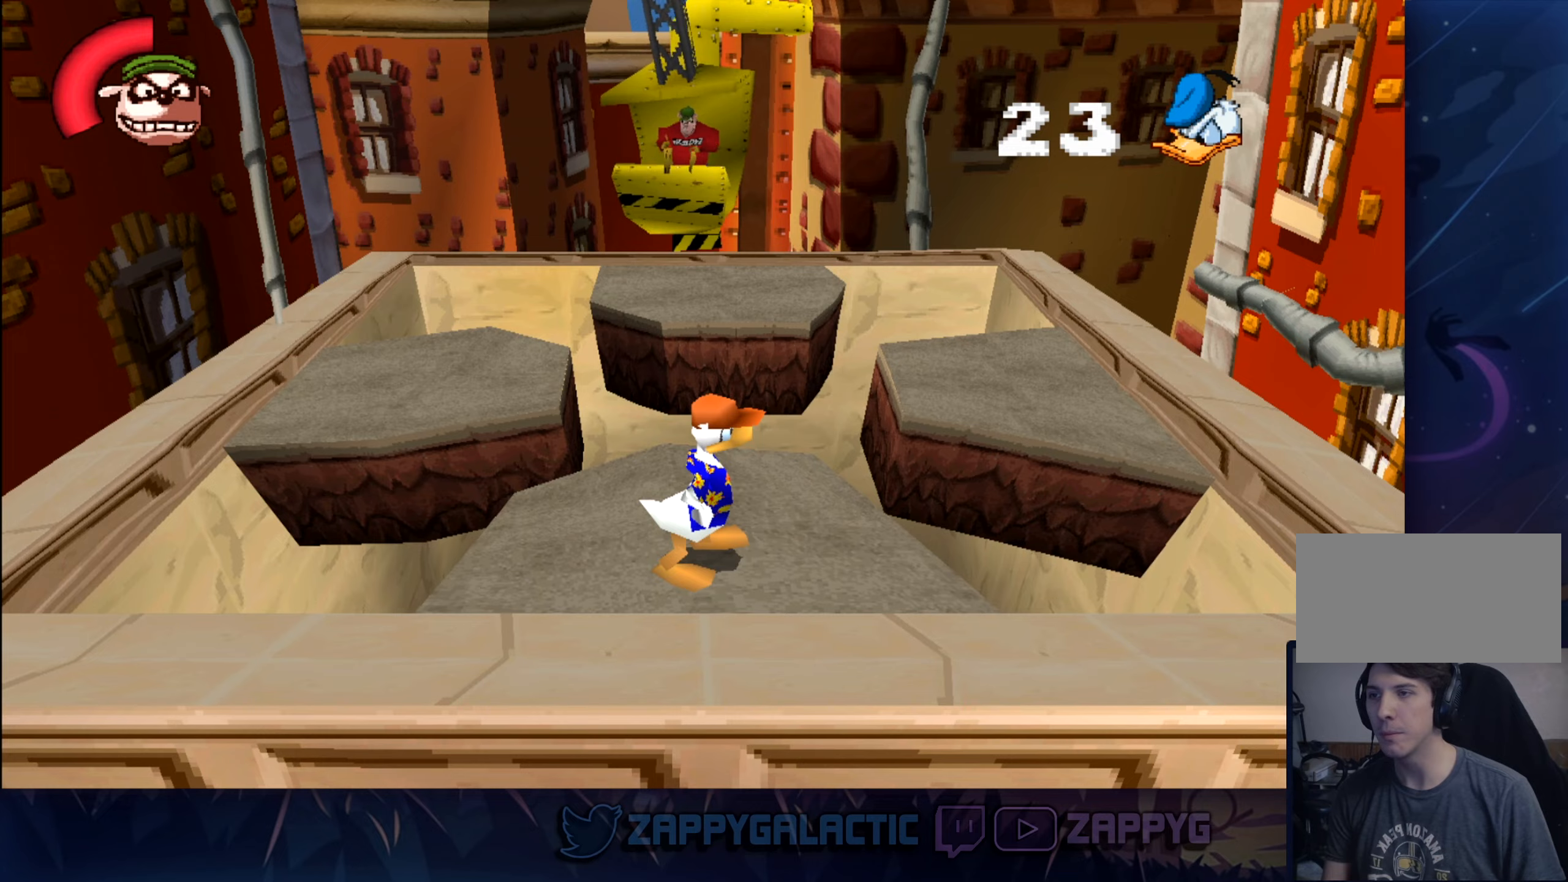
{"dt_ms": 500, "buttons": [], "left_stick": "up", "right_stick": "center", "events": [[467, "left_stick", "up"]]}
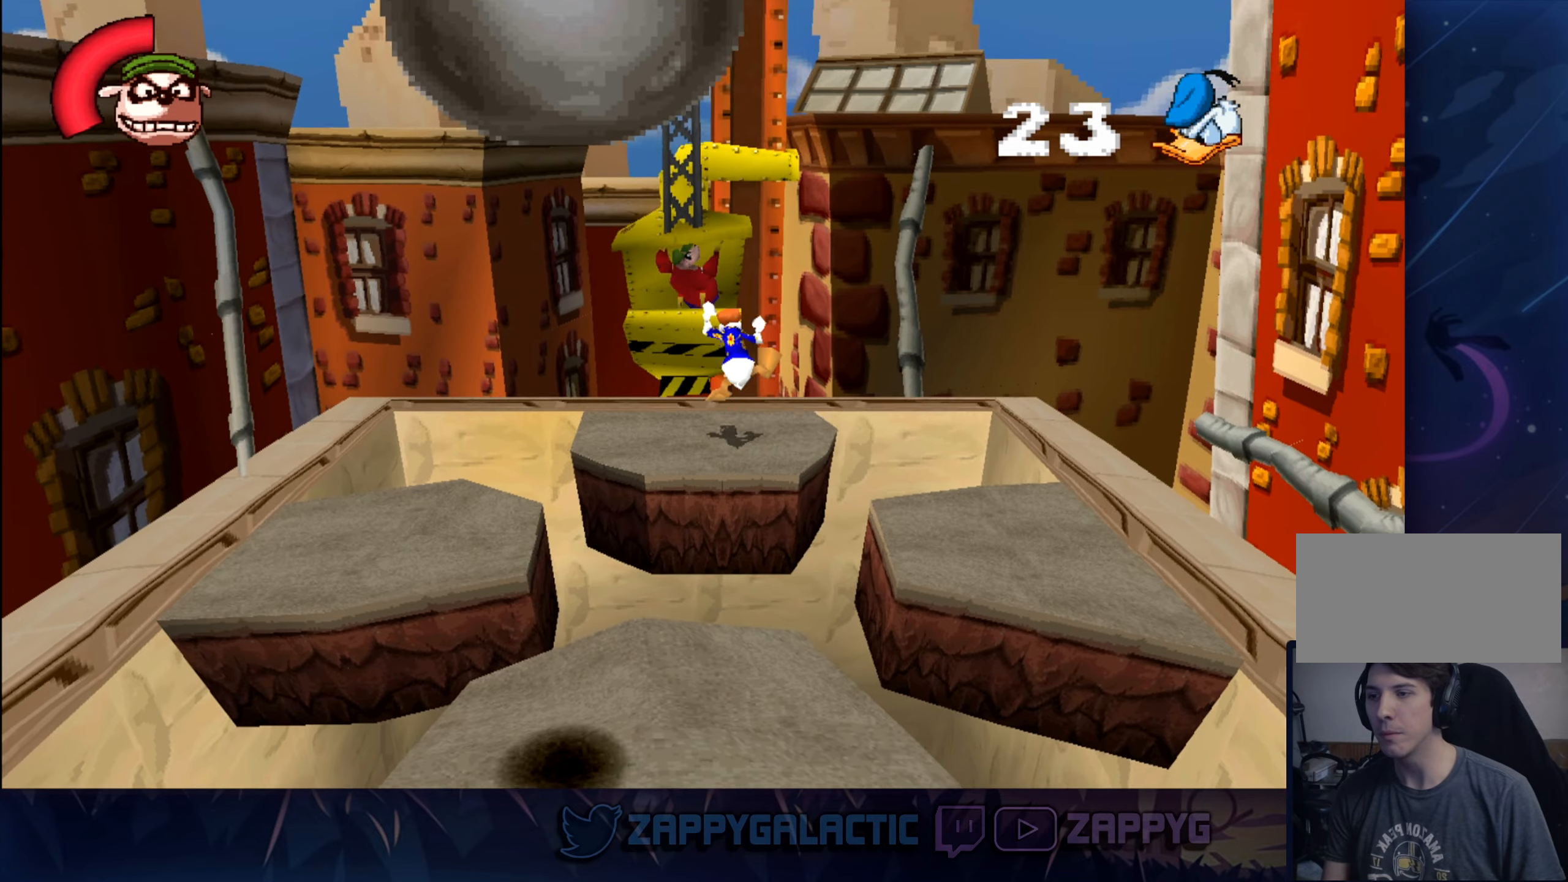
{"dt_ms": 500, "buttons": ["CROSS", "SQUARE"], "left_stick": "center", "right_stick": "center", "events": [[84, "left_stick", "center"], [267, "left_stick", "up-left"], [367, "CROSS", "down"], [367, "left_stick", "center"], [484, "SQUARE", "down"]]}
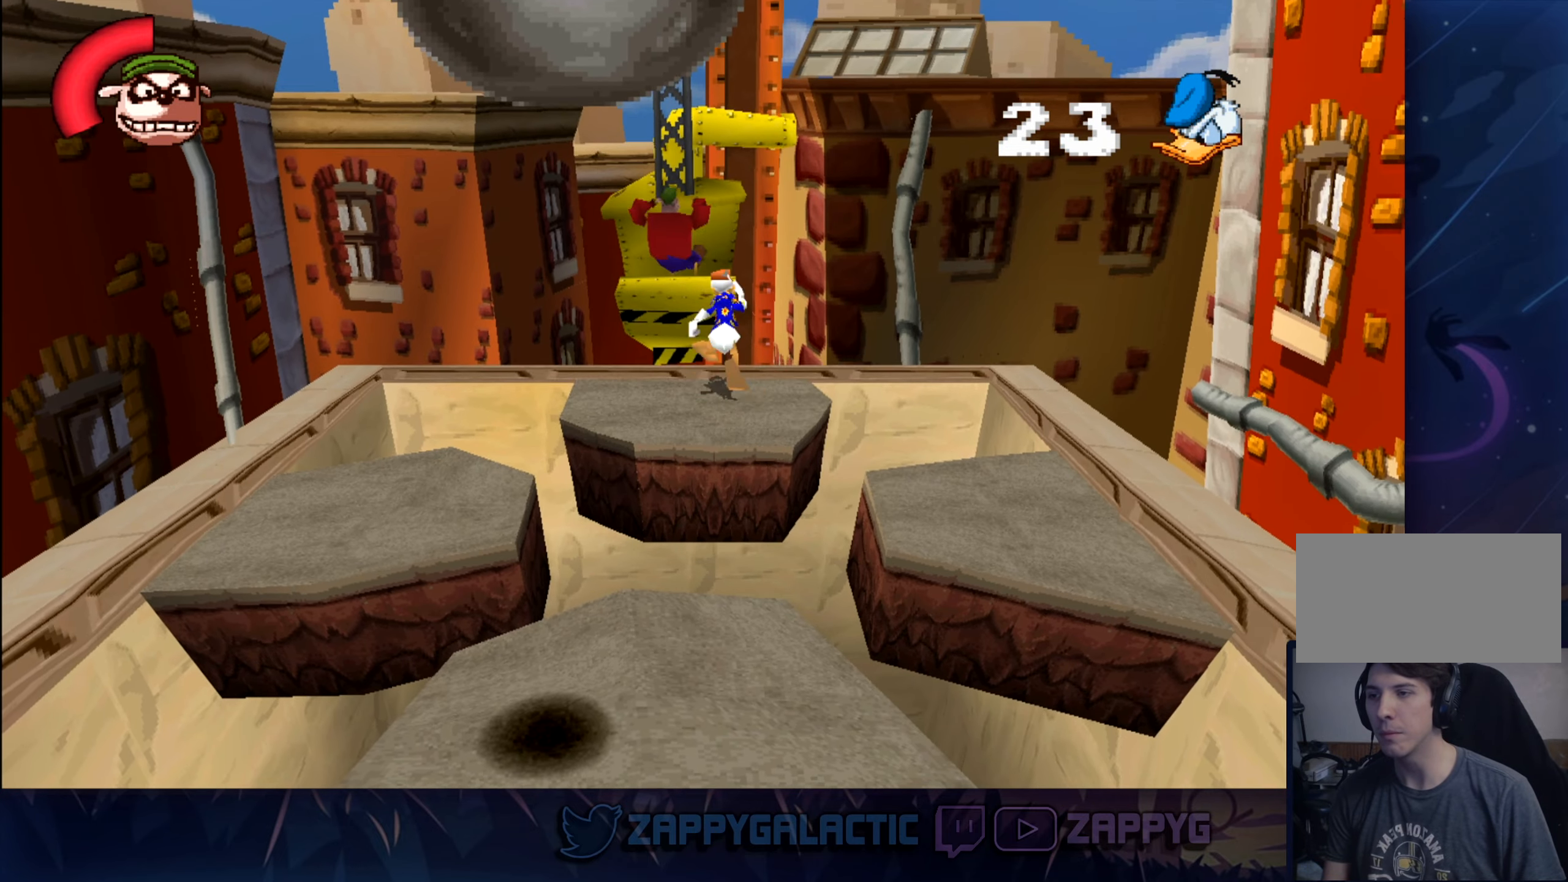
{"dt_ms": 500, "buttons": [], "left_stick": "center", "right_stick": "center", "events": [[117, "left_stick", "up"], [250, "SQUARE", "up"], [250, "left_stick", "center"], [267, "CROSS", "up"]]}
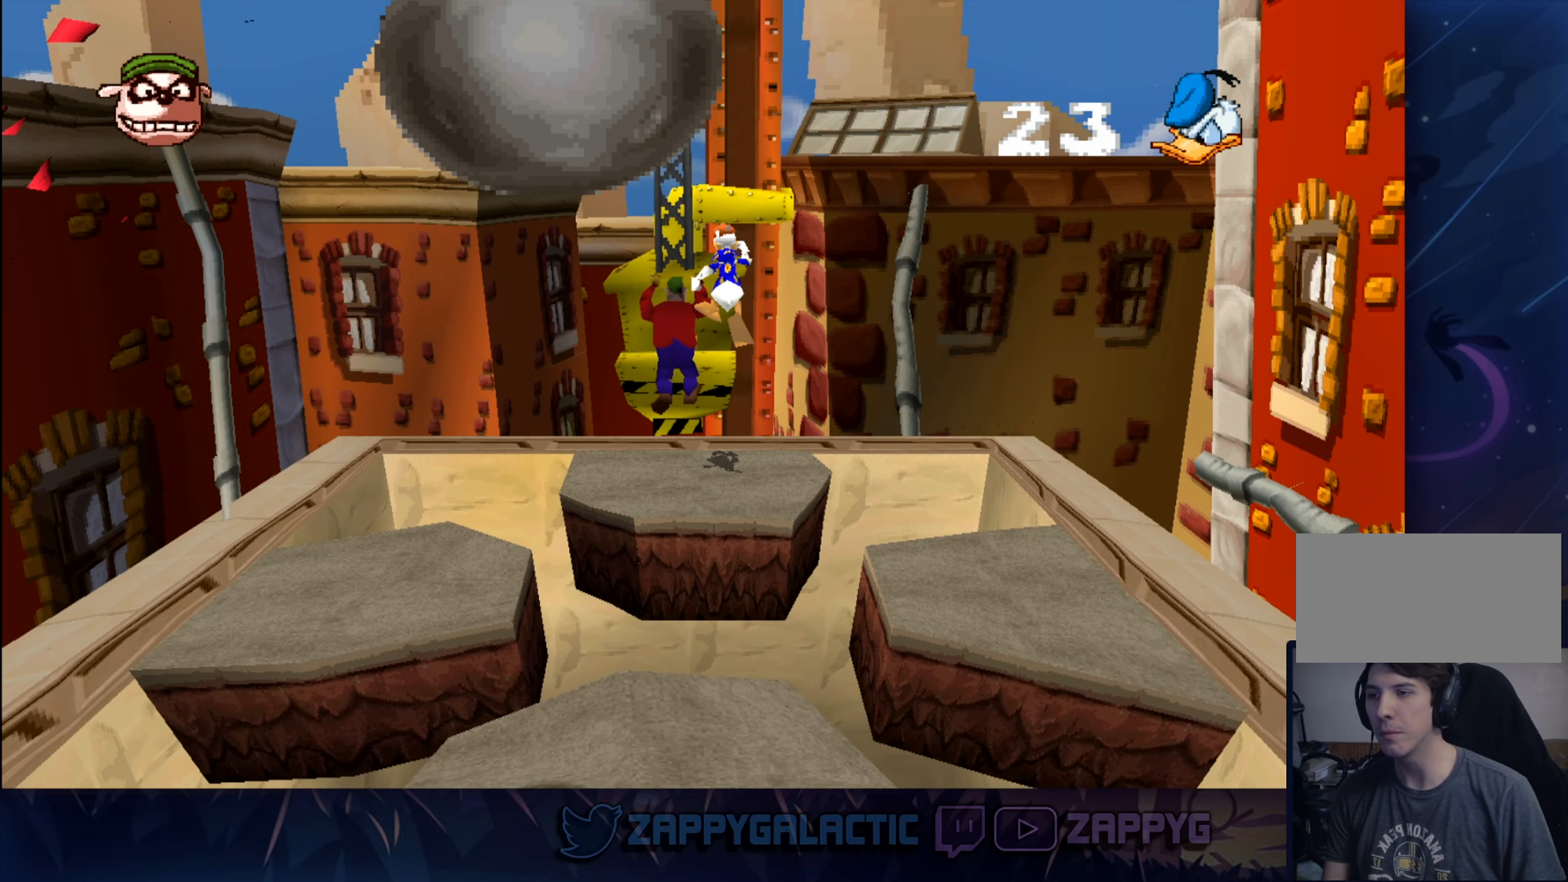
{"dt_ms": 500, "buttons": [], "left_stick": "down", "right_stick": "center", "events": [[384, "left_stick", "down"]]}
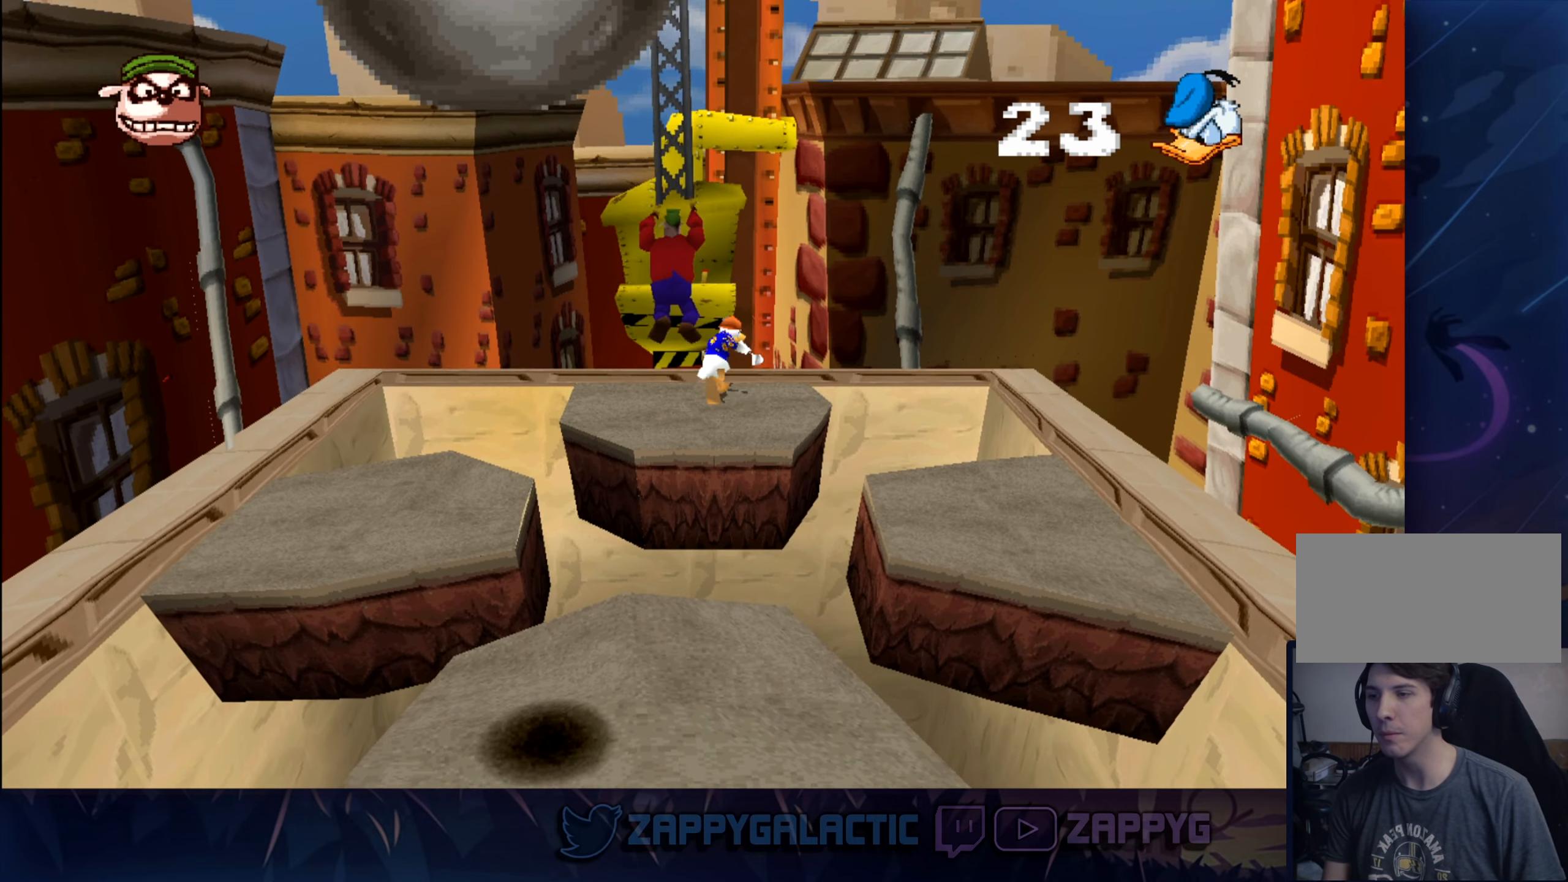
{"dt_ms": 500, "buttons": [], "left_stick": "center", "right_stick": "center", "events": [[50, "left_stick", "center"]]}
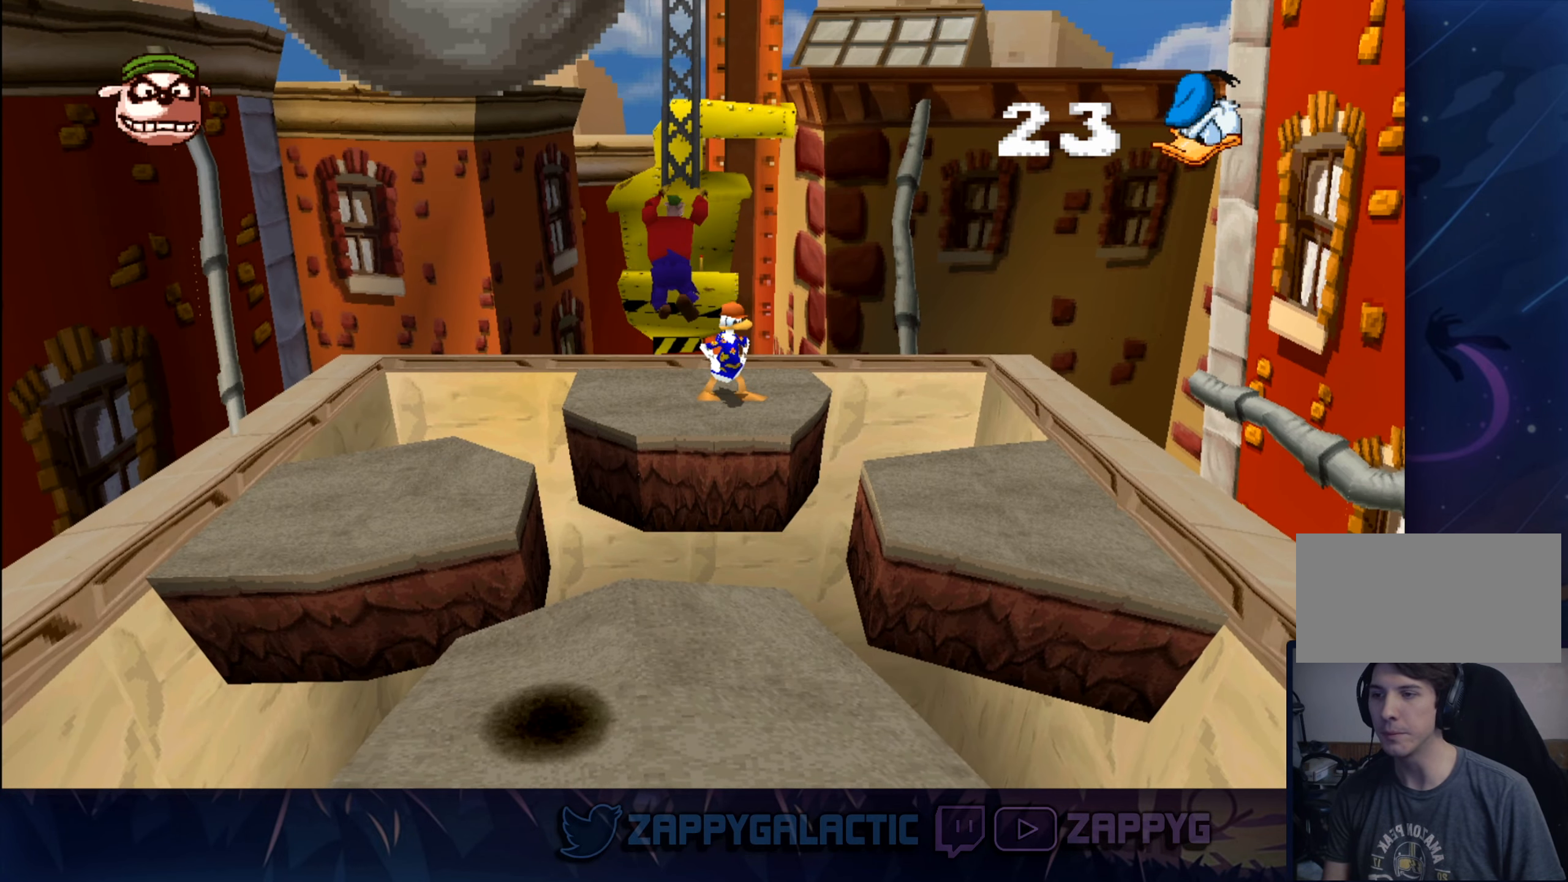
{"dt_ms": 500, "buttons": [], "left_stick": "center", "right_stick": "center", "events": []}
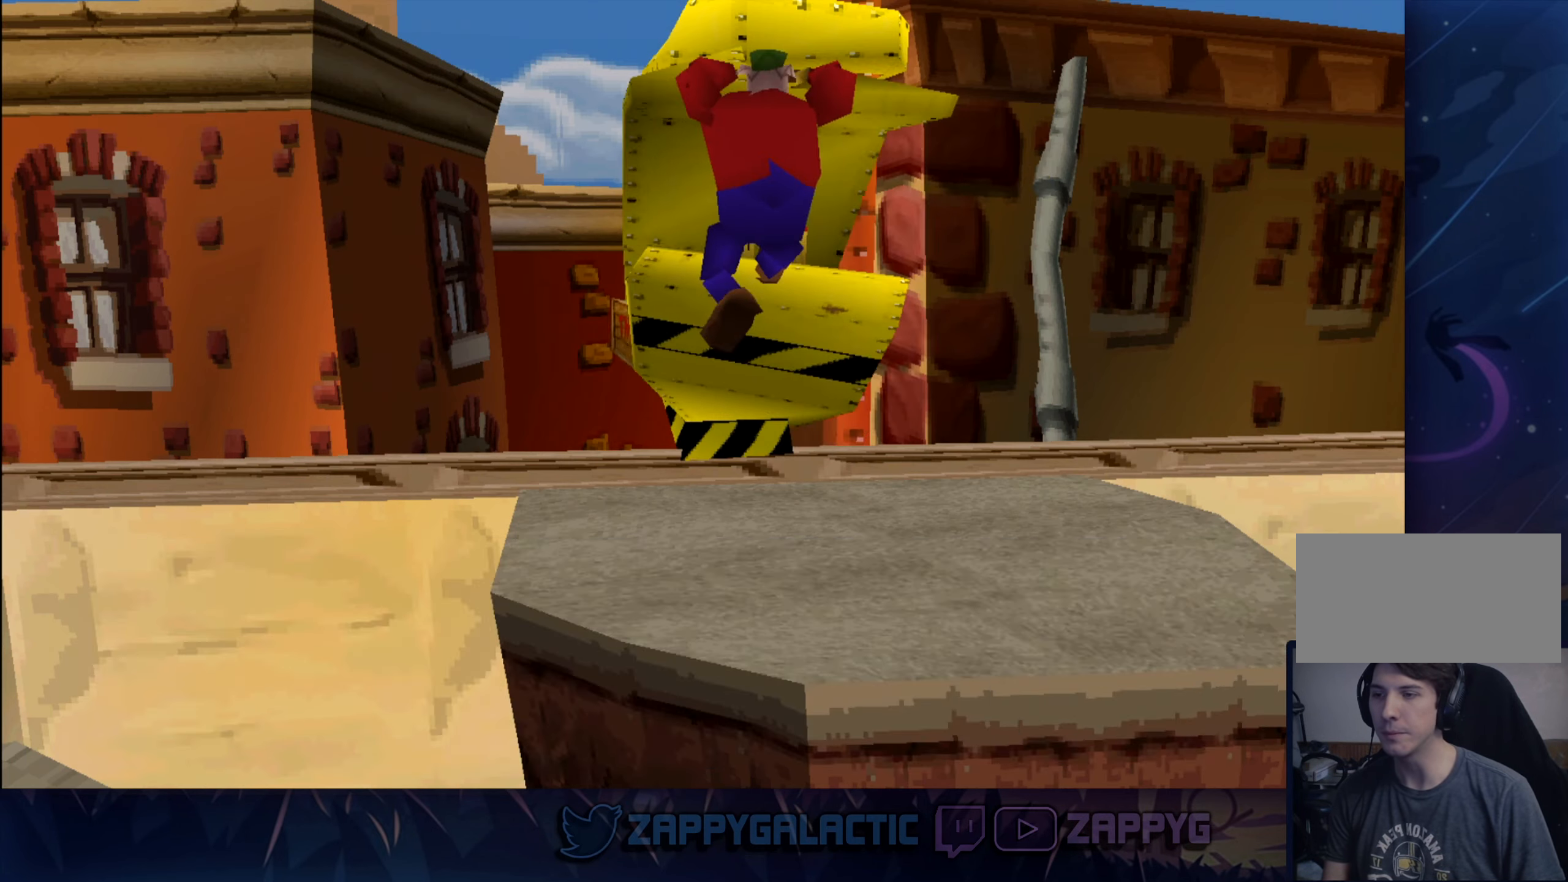
{"dt_ms": 500, "buttons": [], "left_stick": "center", "right_stick": "center", "events": [[17, "left_stick", "down"], [84, "left_stick", "center"]]}
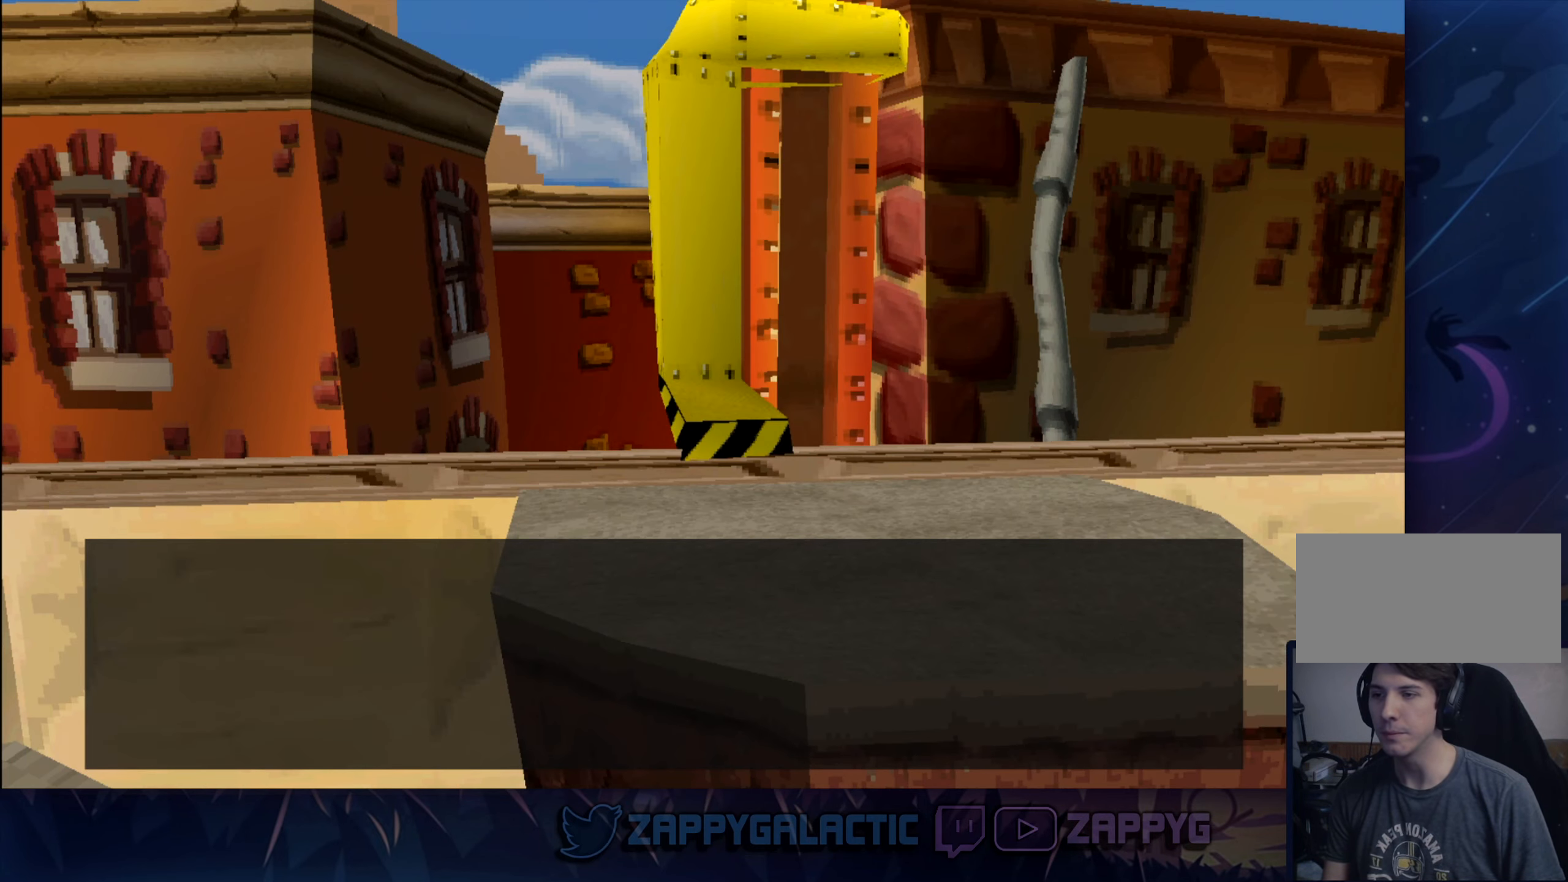
{"dt_ms": 500, "buttons": [], "left_stick": "center", "right_stick": "center", "events": []}
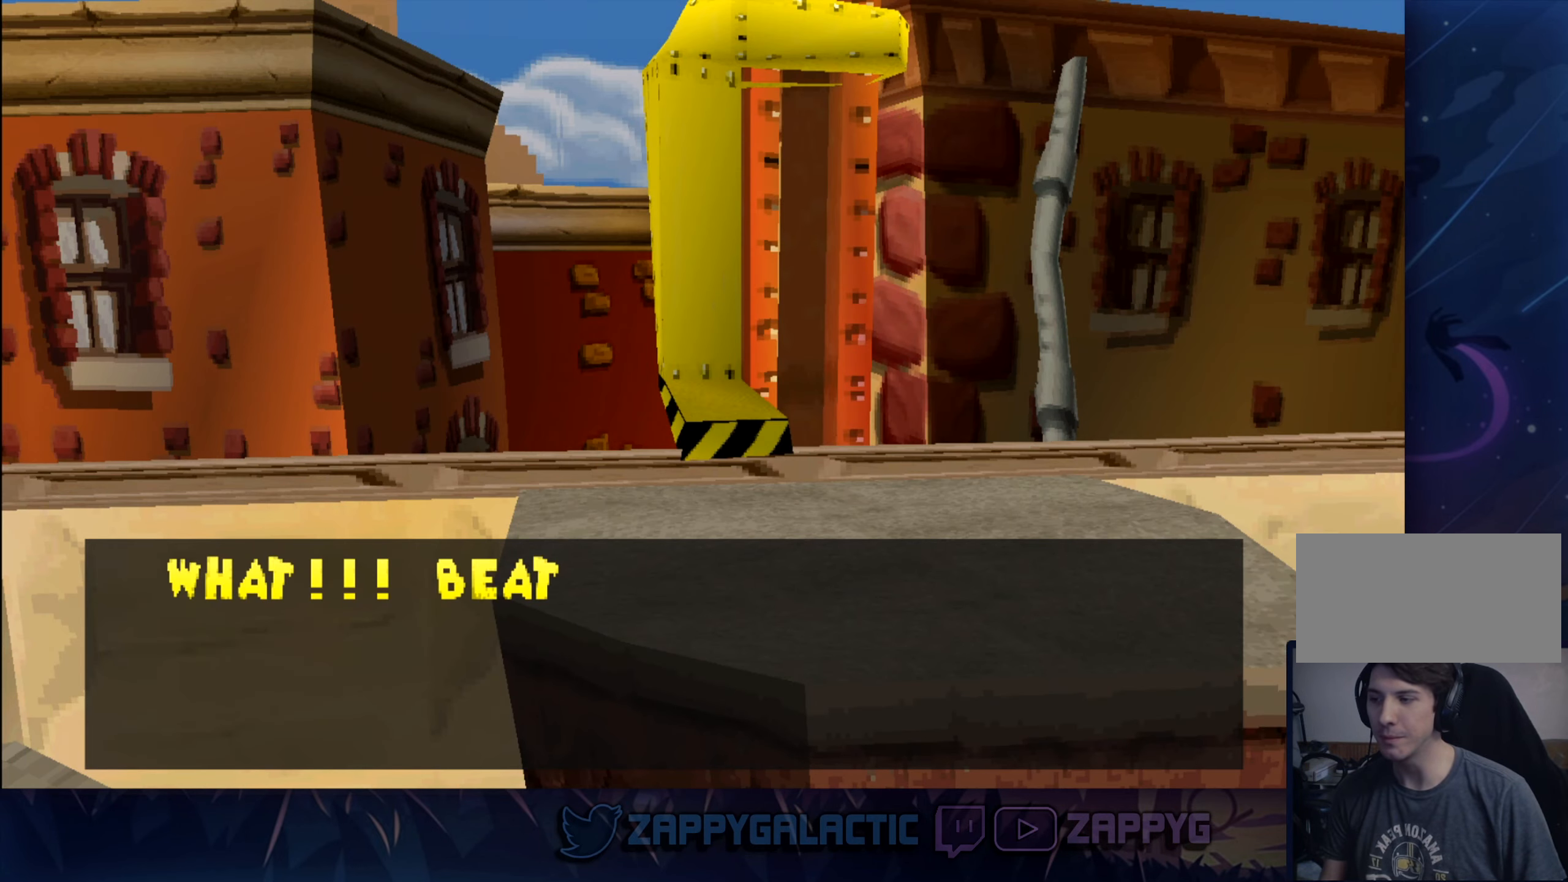
{"dt_ms": 500, "buttons": ["CROSS"], "left_stick": "center", "right_stick": "center", "events": [[117, "CROSS", "down"]]}